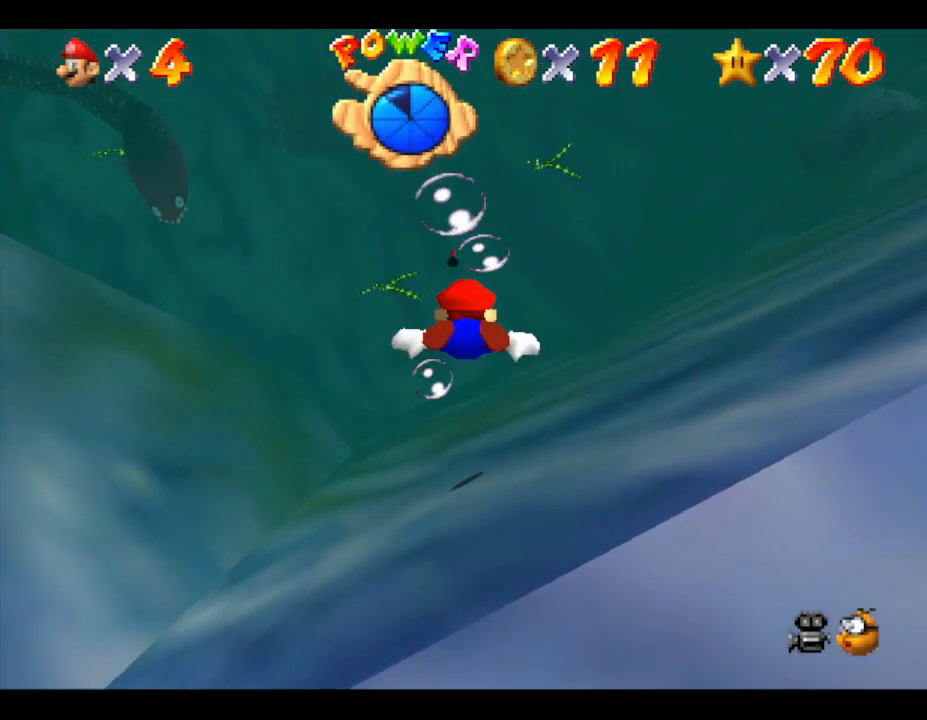
Gameplay with a controller (Nintendo layout); each line is a JSON object with the inputs held at the frame after it. "events" lists button and stick changes between this image and that frame as [ms after this image, input, new state], when the widget could be followed in between. Not read: L3 R3.
{"buttons": ["A"], "left_stick": "up", "events": [[283, "A", "down"], [467, "left_stick", "up"]]}
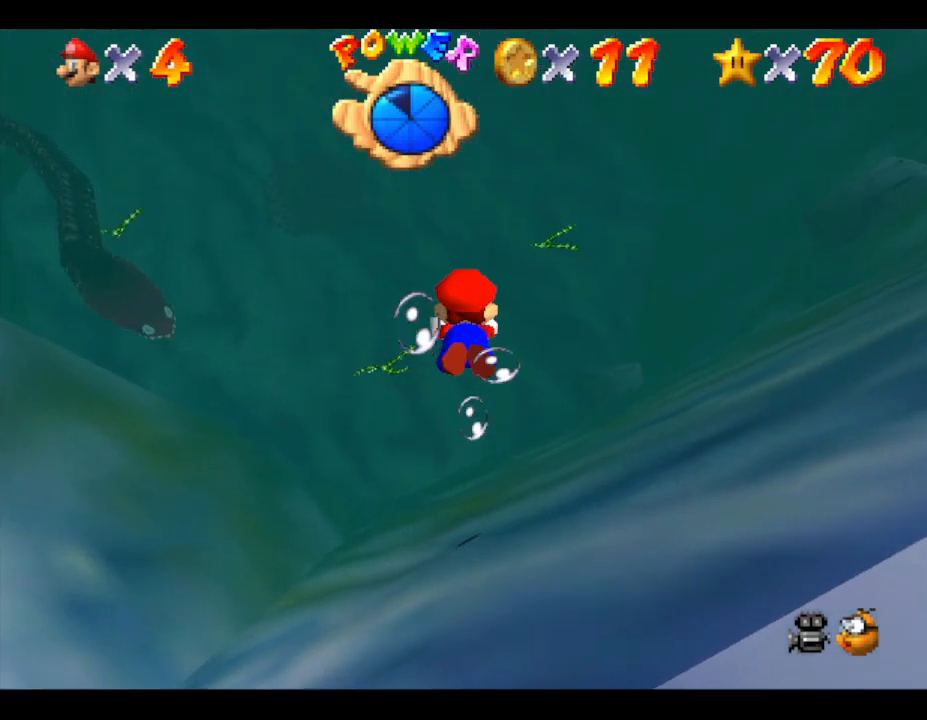
{"buttons": [], "left_stick": "center", "events": [[133, "A", "up"], [467, "left_stick", "center"]]}
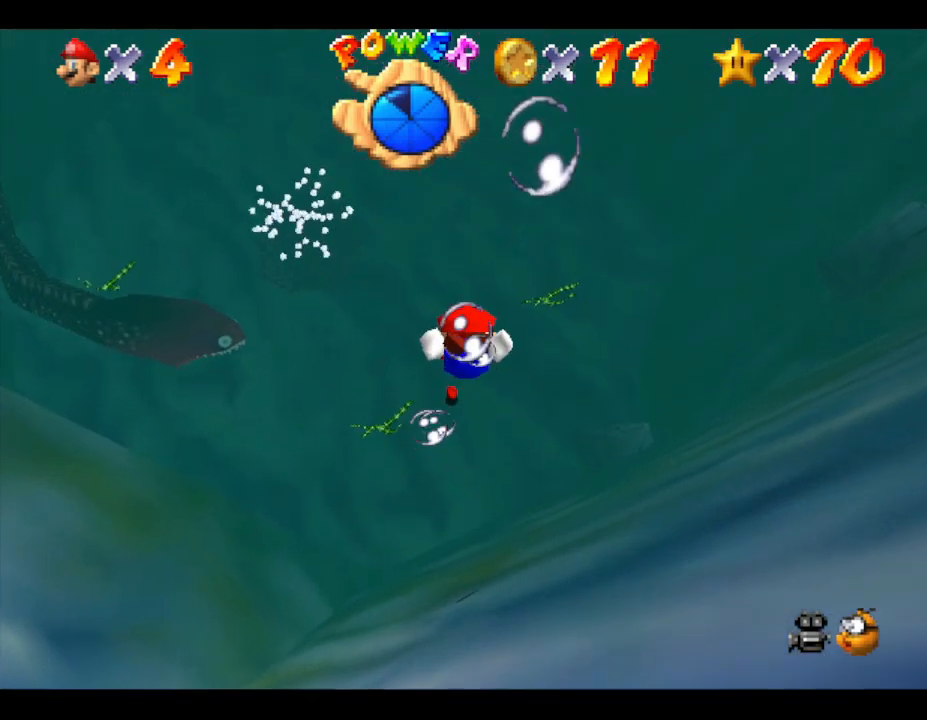
{"buttons": [], "left_stick": "up", "events": [[83, "A", "down"], [183, "left_stick", "up"], [300, "A", "up"]]}
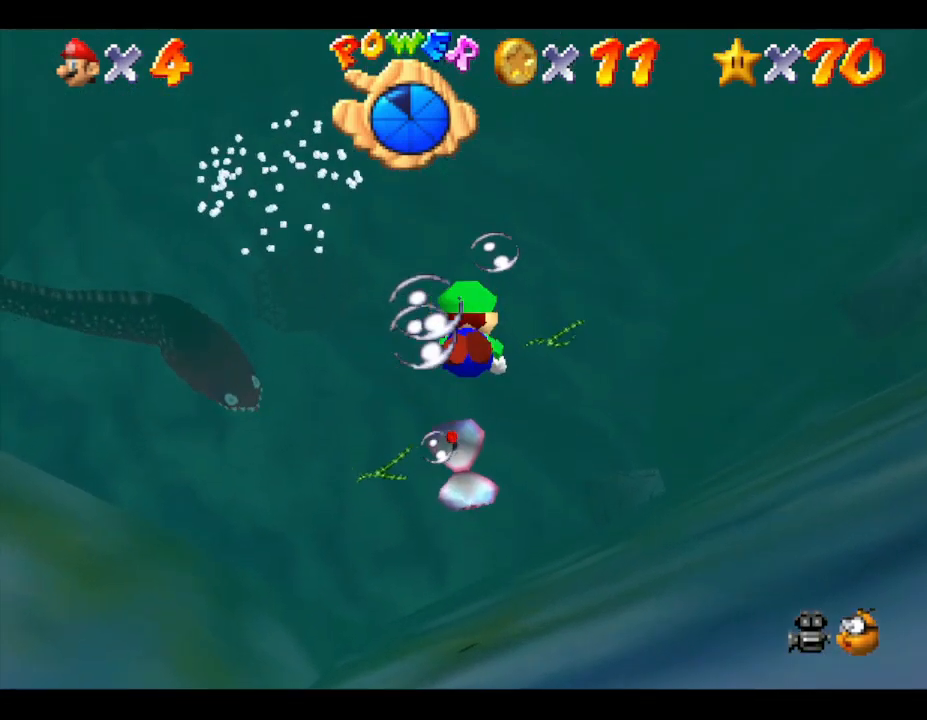
{"buttons": ["A"], "left_stick": "center", "events": [[467, "A", "down"], [500, "left_stick", "center"]]}
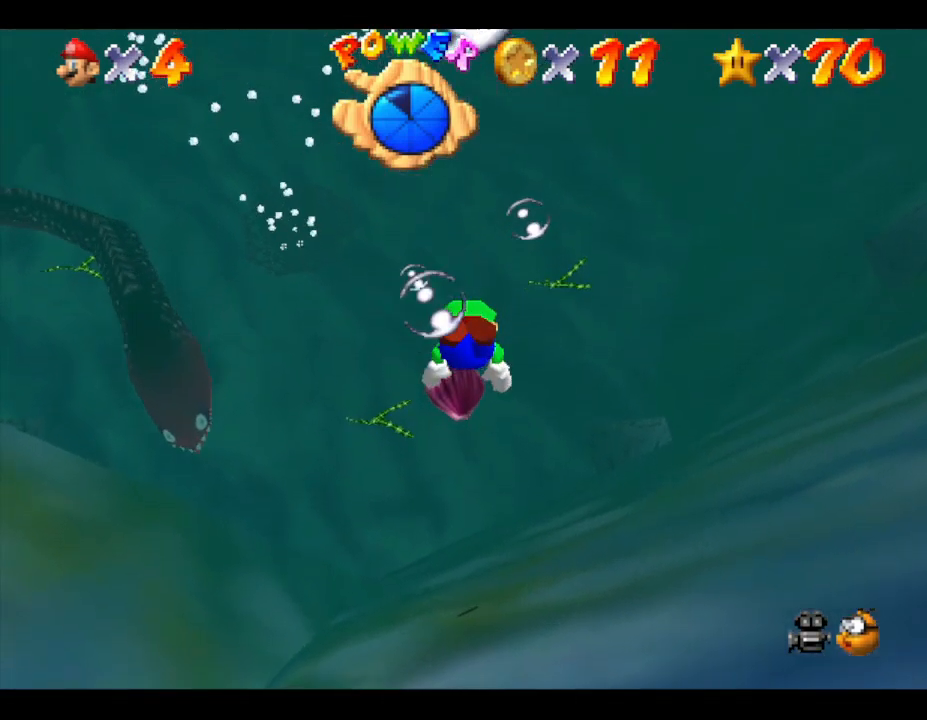
{"buttons": [], "left_stick": "up", "events": [[100, "A", "up"], [500, "left_stick", "up"]]}
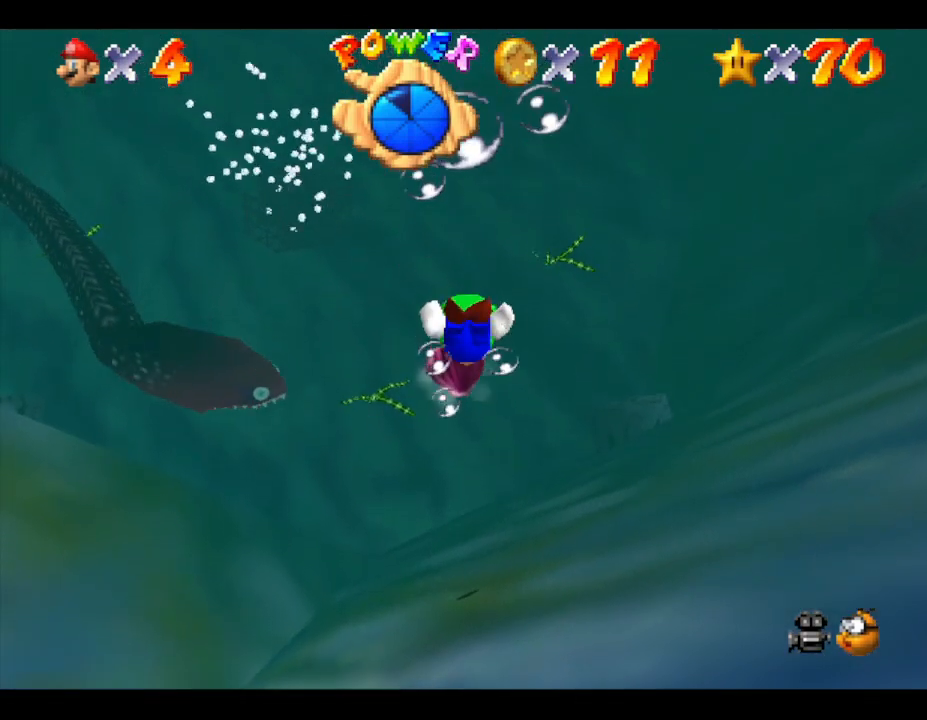
{"buttons": [], "left_stick": "center", "events": [[183, "A", "down"], [433, "A", "up"], [433, "left_stick", "center"]]}
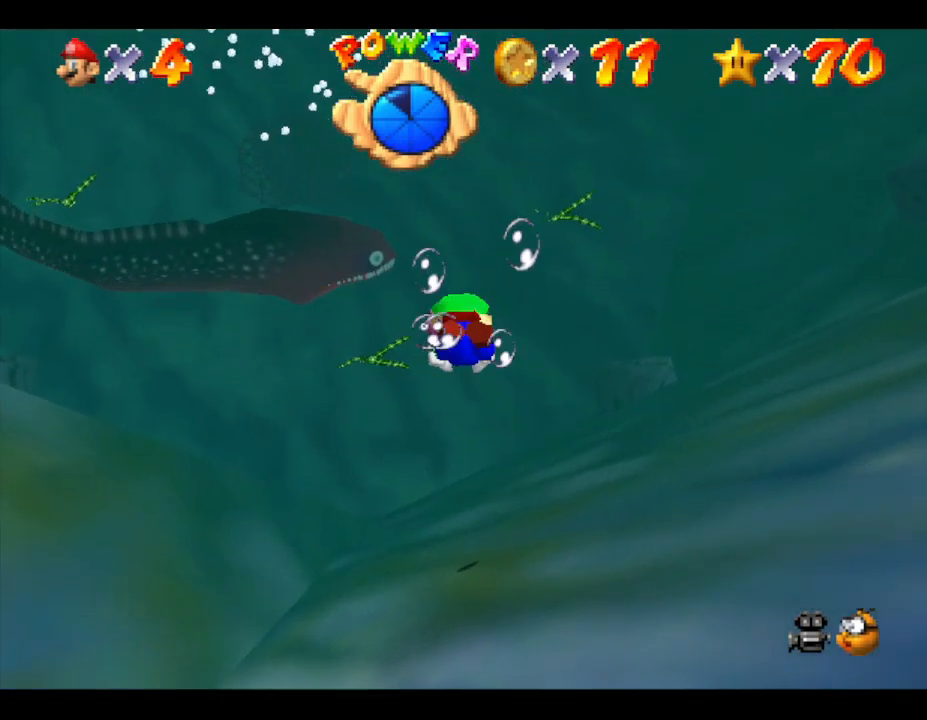
{"buttons": [], "left_stick": "center", "events": []}
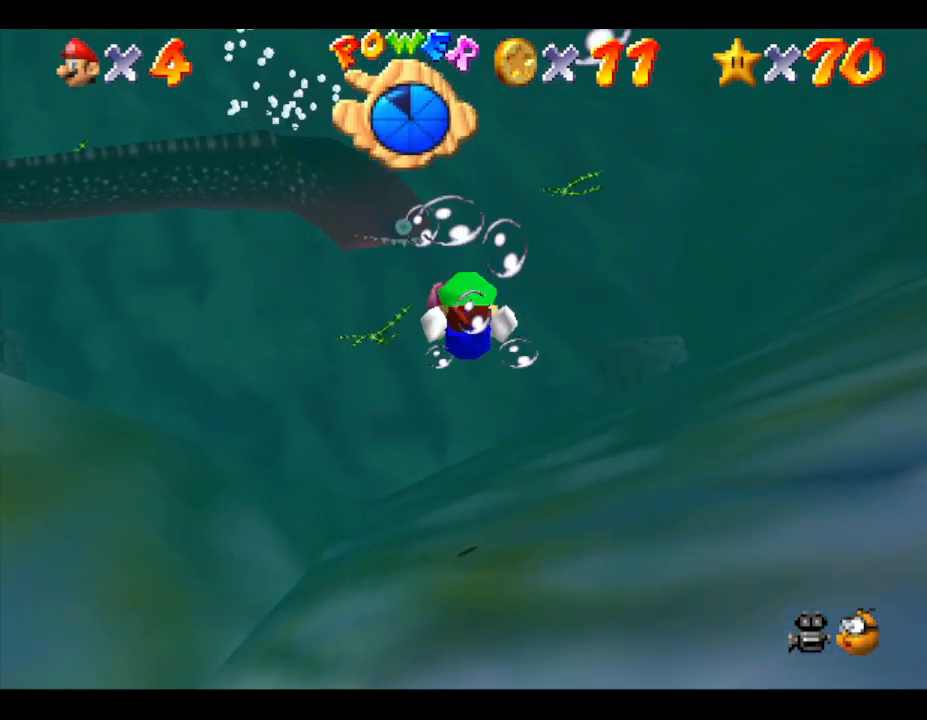
{"buttons": [], "left_stick": "up", "events": [[50, "left_stick", "up"], [83, "A", "down"], [467, "A", "up"]]}
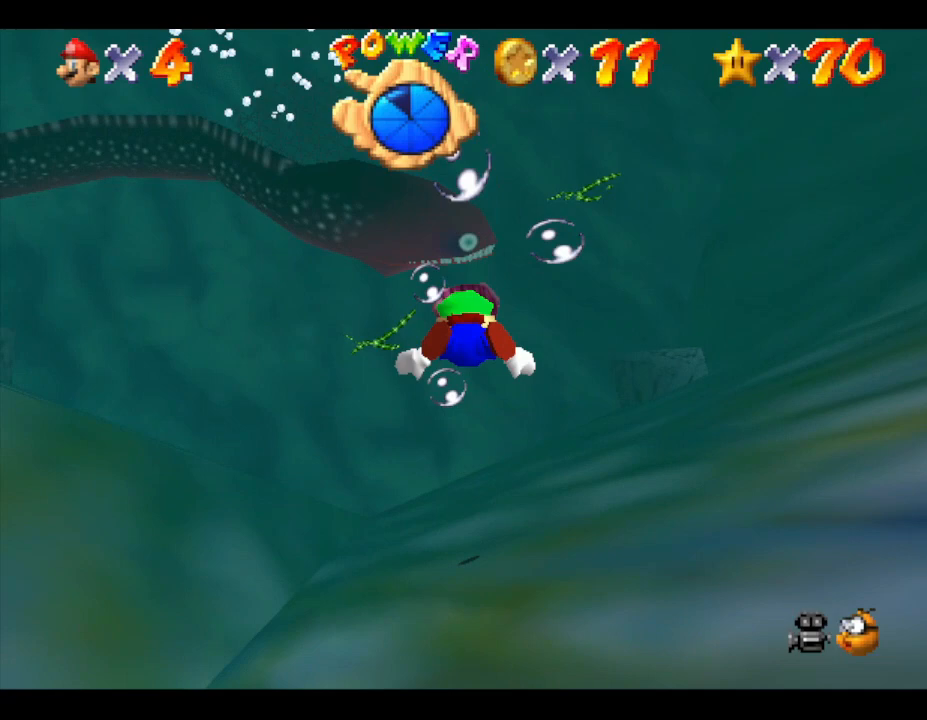
{"buttons": ["A"], "left_stick": "center", "events": [[100, "left_stick", "center"], [467, "A", "down"]]}
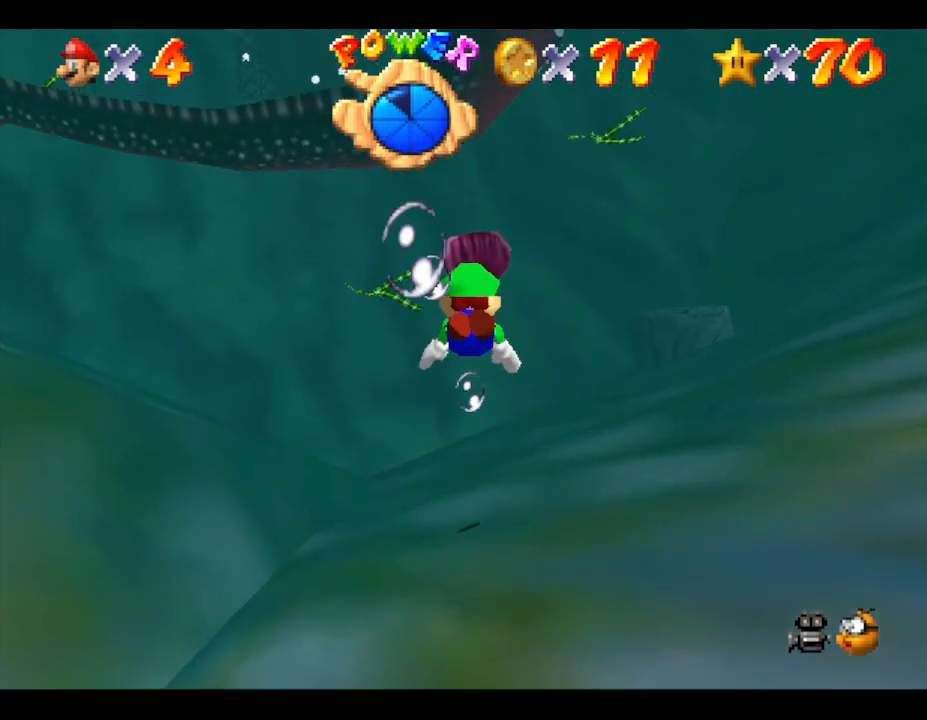
{"buttons": [], "left_stick": "up", "events": [[183, "left_stick", "up"], [317, "A", "up"]]}
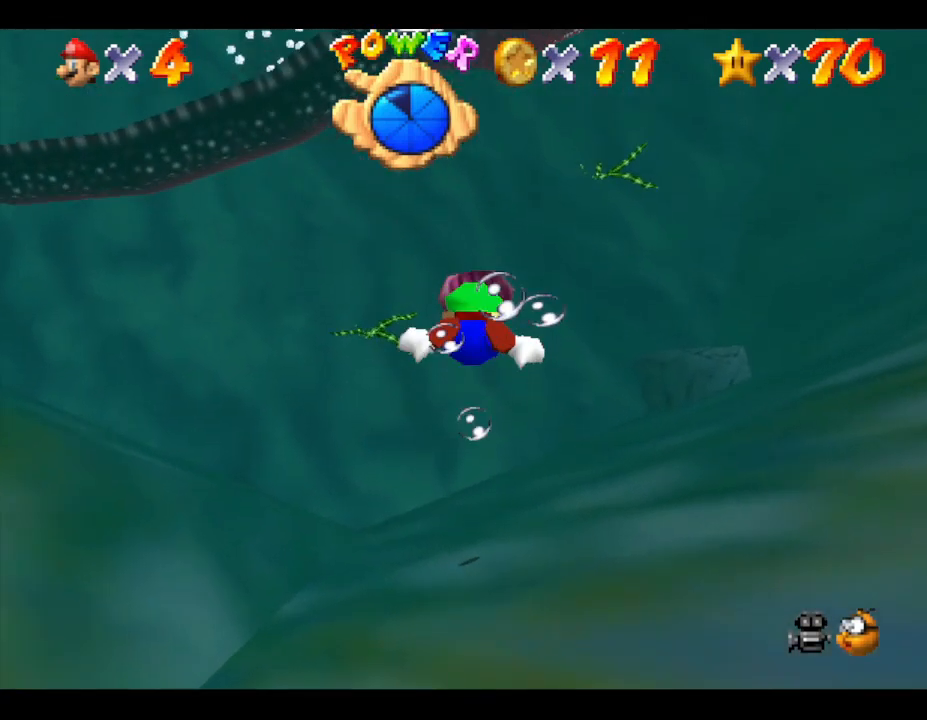
{"buttons": ["A"], "left_stick": "center", "events": [[183, "left_stick", "center"], [200, "A", "down"]]}
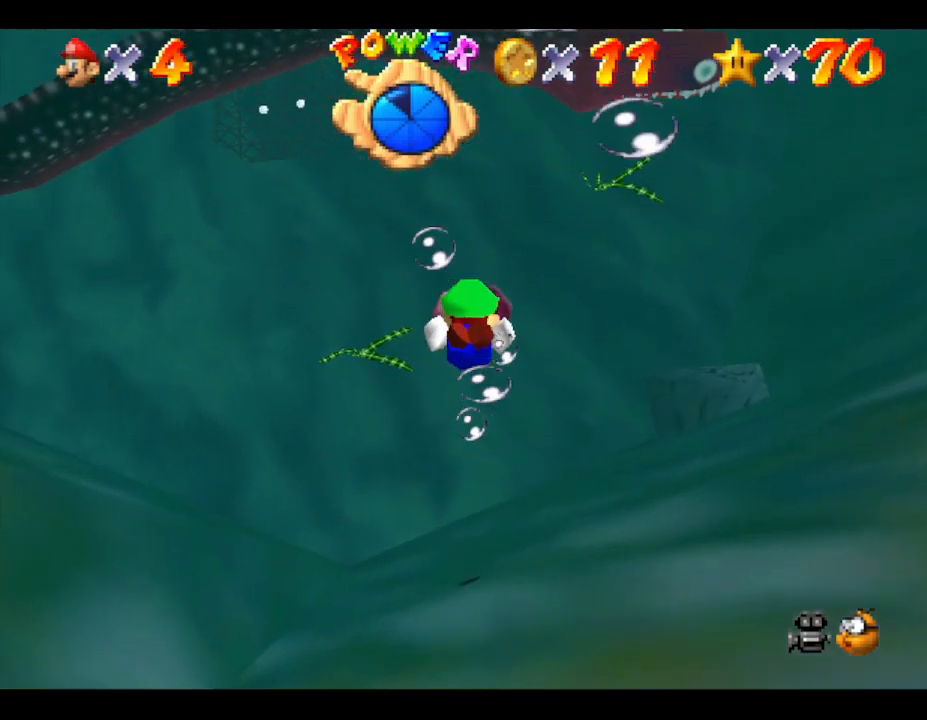
{"buttons": ["A"], "left_stick": "up", "events": [[117, "A", "up"], [183, "left_stick", "up"], [367, "A", "down"]]}
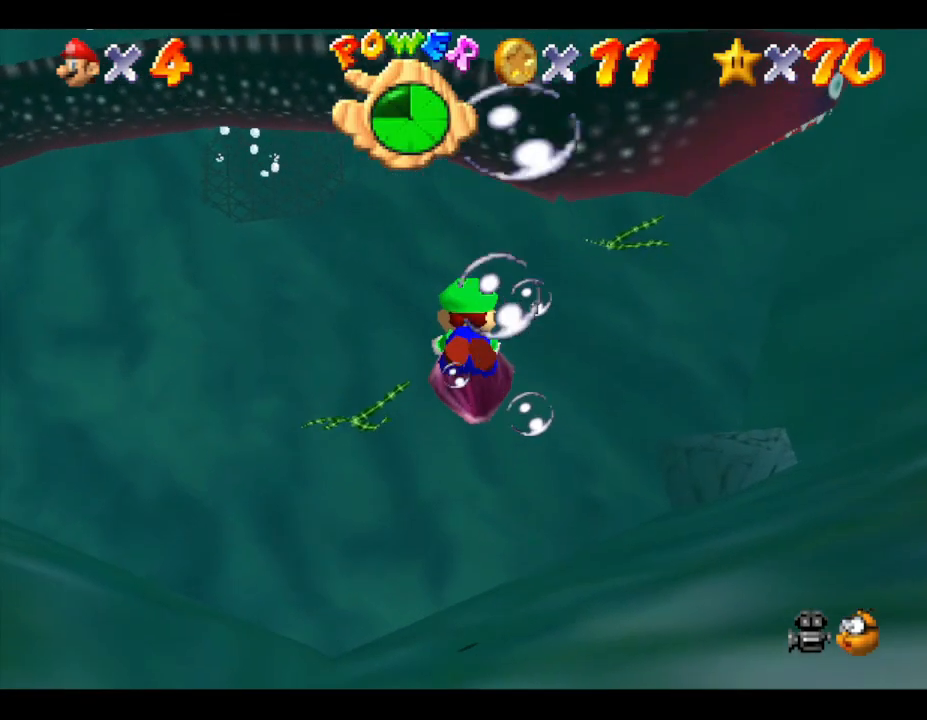
{"buttons": [], "left_stick": "center", "events": [[250, "A", "up"], [417, "left_stick", "center"]]}
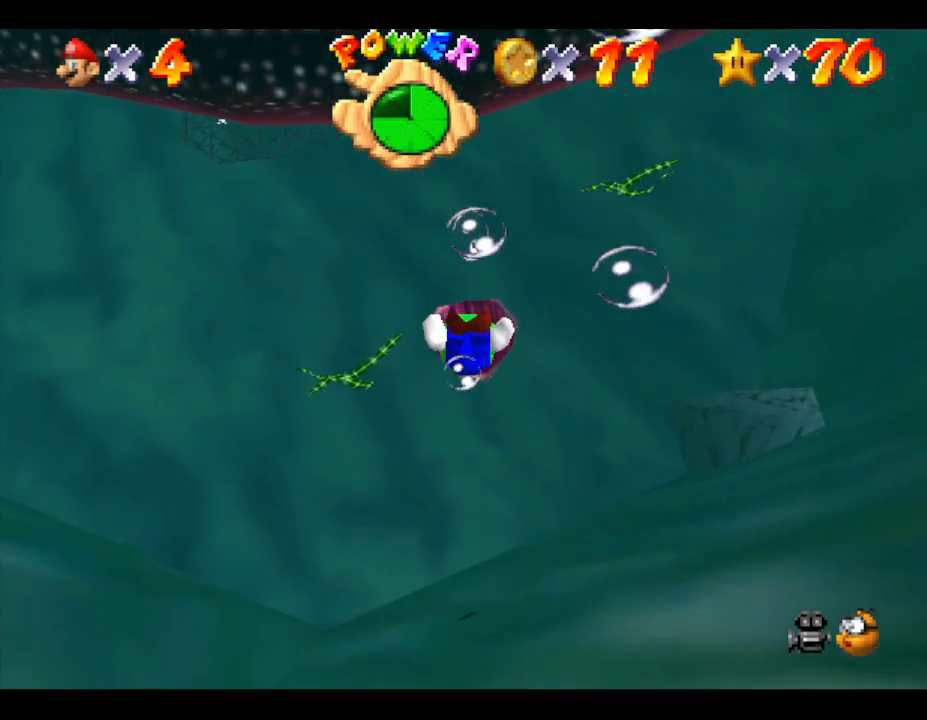
{"buttons": [], "left_stick": "up", "events": [[117, "A", "down"], [300, "left_stick", "up"], [483, "A", "up"]]}
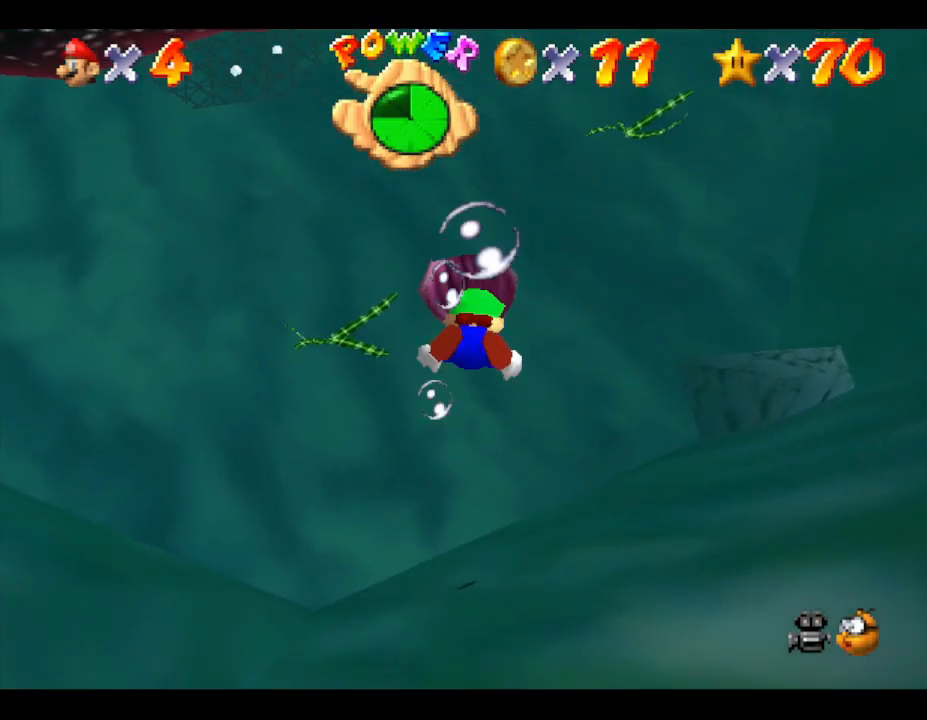
{"buttons": ["A"], "left_stick": "center", "events": [[267, "left_stick", "center"], [433, "A", "down"]]}
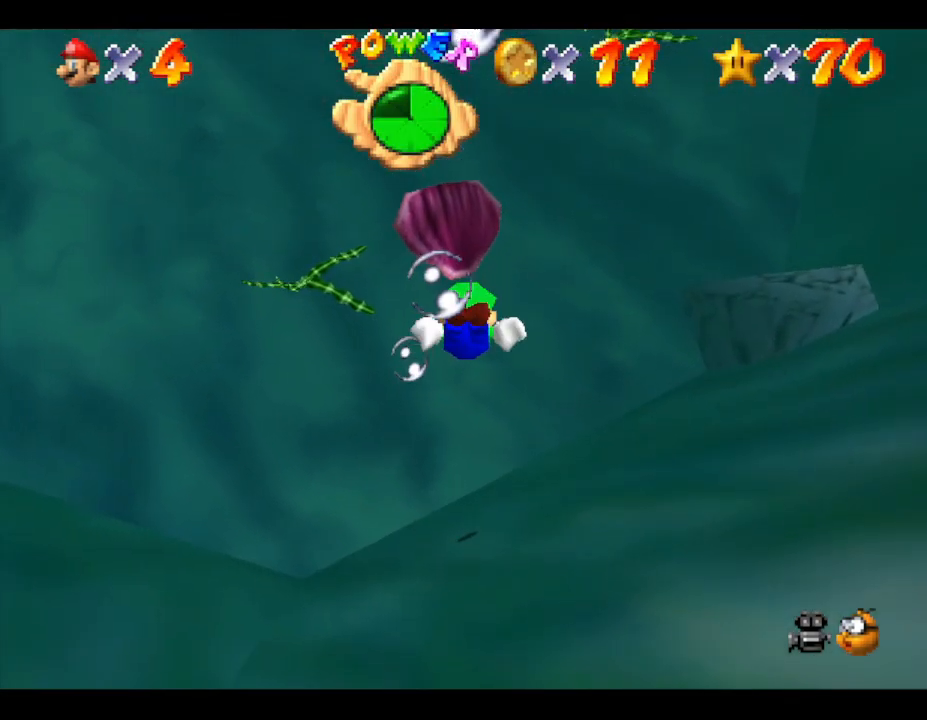
{"buttons": [], "left_stick": "center", "events": [[400, "A", "up"]]}
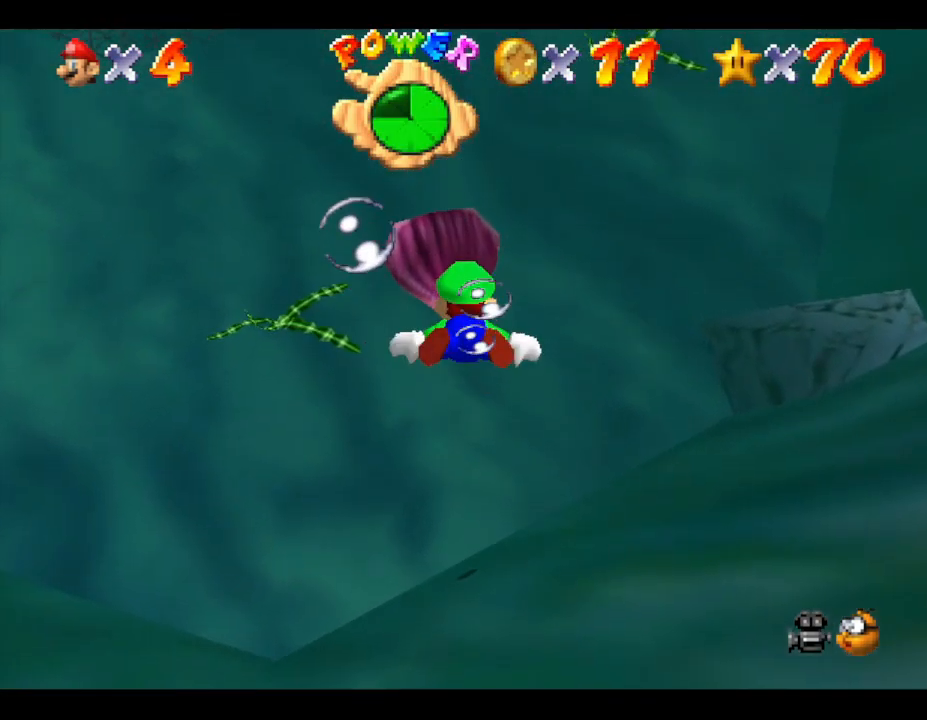
{"buttons": ["A"], "left_stick": "up", "events": [[67, "left_stick", "up"], [250, "A", "down"]]}
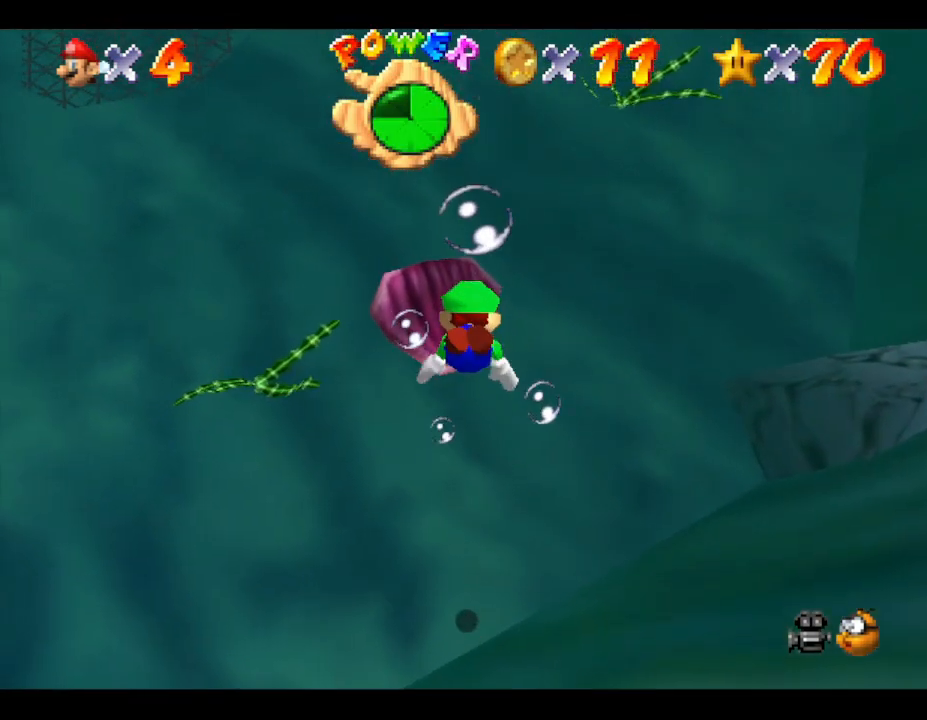
{"buttons": [], "left_stick": "center", "events": [[150, "A", "up"], [183, "left_stick", "center"]]}
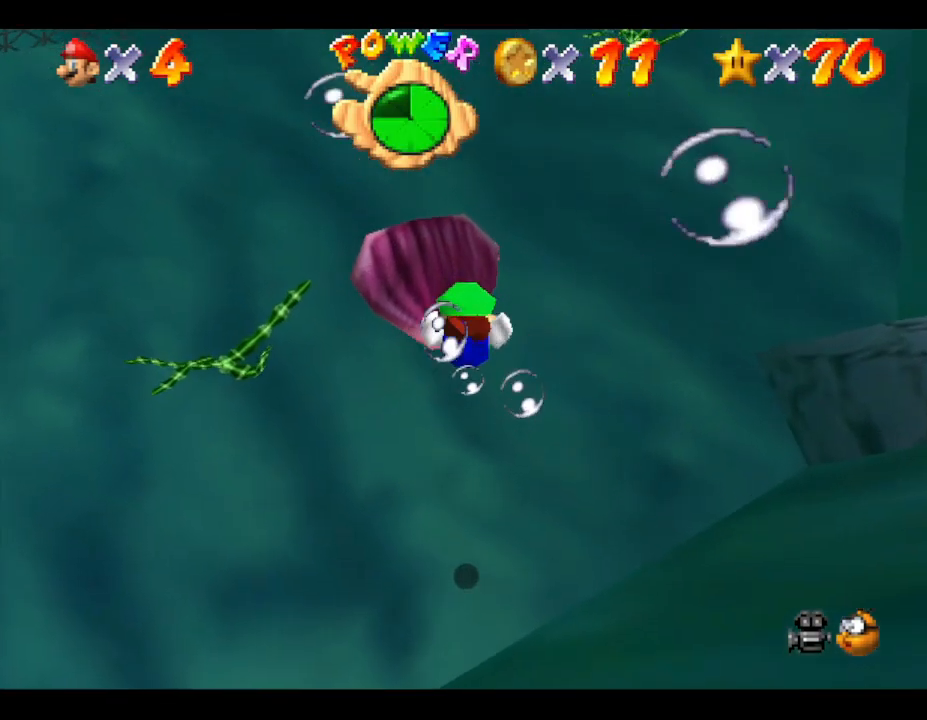
{"buttons": [], "left_stick": "up-right", "events": [[333, "left_stick", "right"], [383, "left_stick", "up-right"]]}
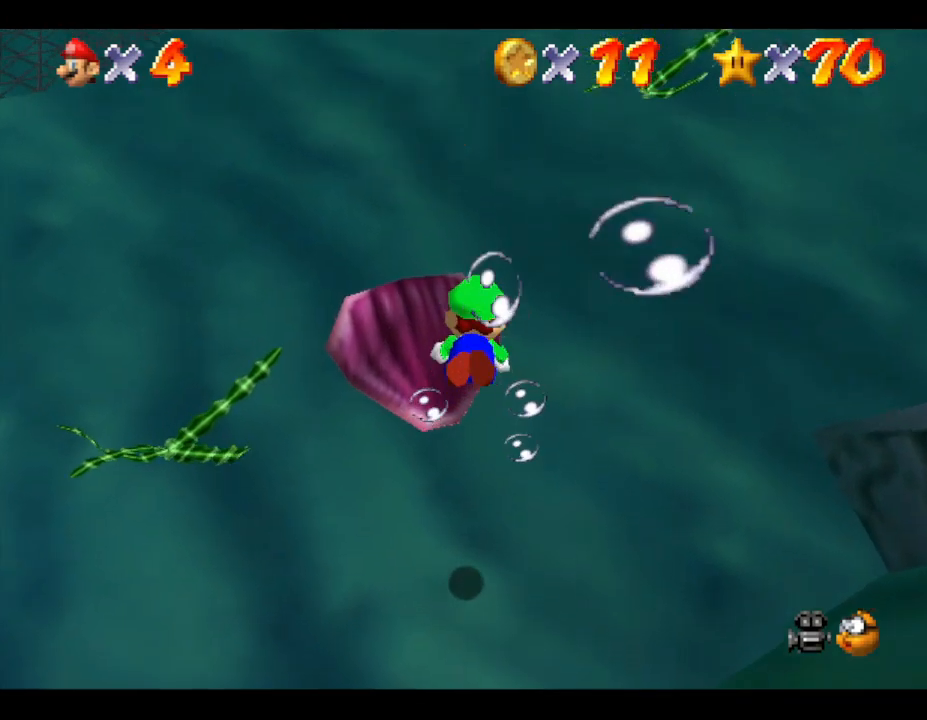
{"buttons": [], "left_stick": "center", "events": [[117, "left_stick", "up"], [350, "left_stick", "center"]]}
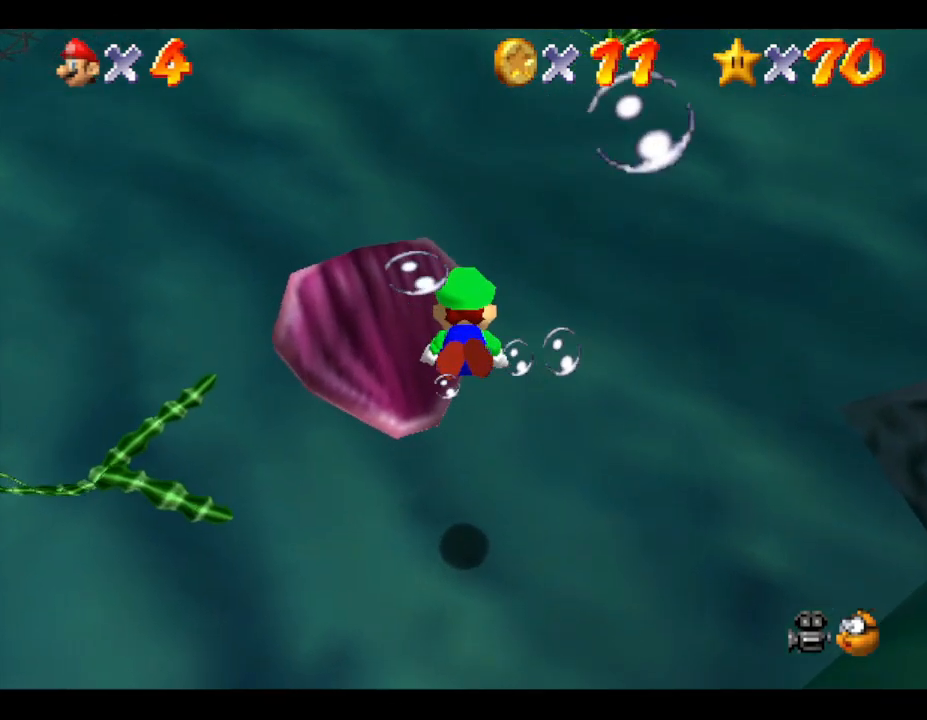
{"buttons": [], "left_stick": "center", "events": []}
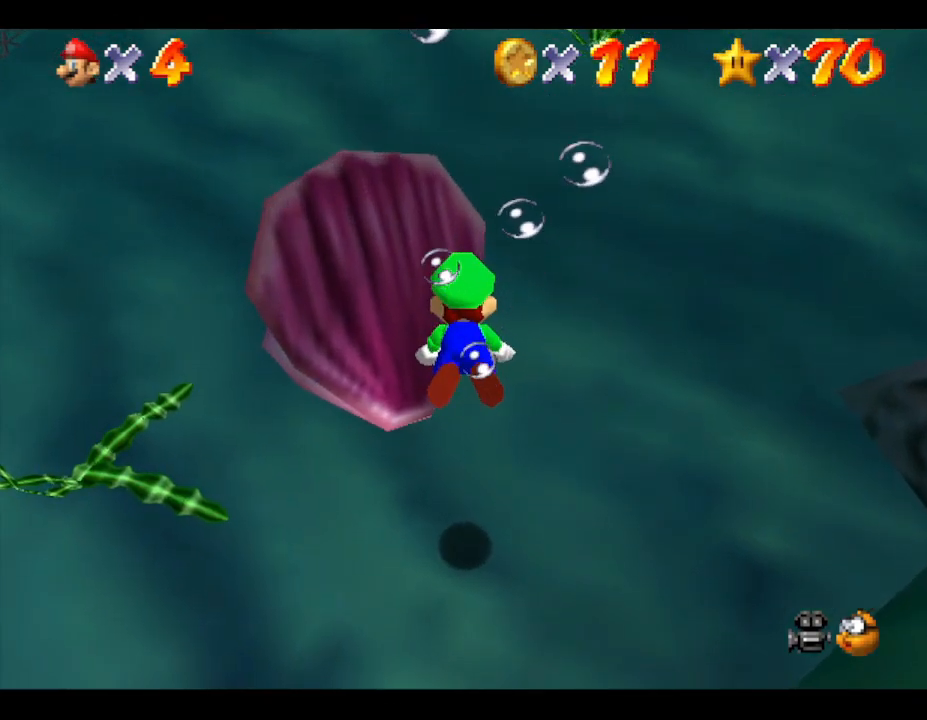
{"buttons": [], "left_stick": "center", "events": []}
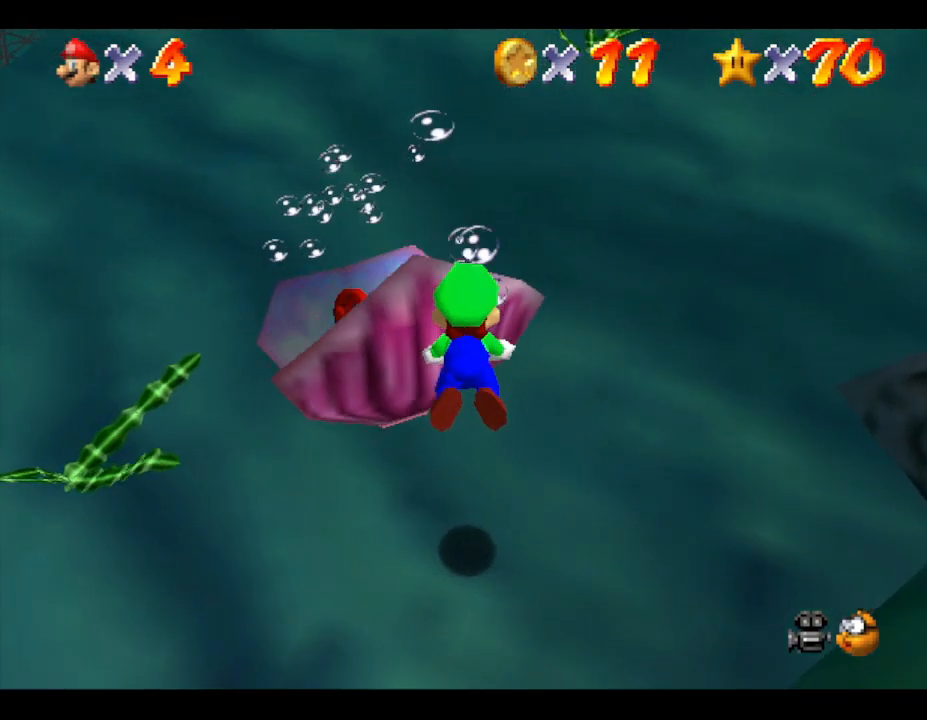
{"buttons": ["A"], "left_stick": "up", "events": [[167, "left_stick", "up"], [250, "A", "down"]]}
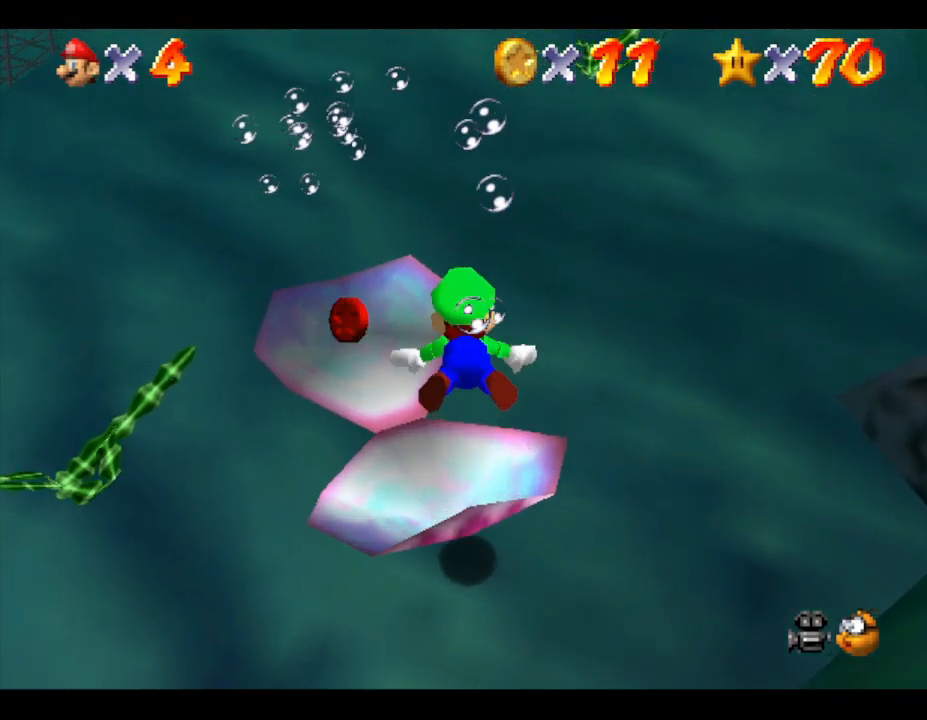
{"buttons": ["A"], "left_stick": "up", "events": [[100, "A", "up"], [217, "left_stick", "up-left"], [467, "A", "down"], [500, "left_stick", "up"]]}
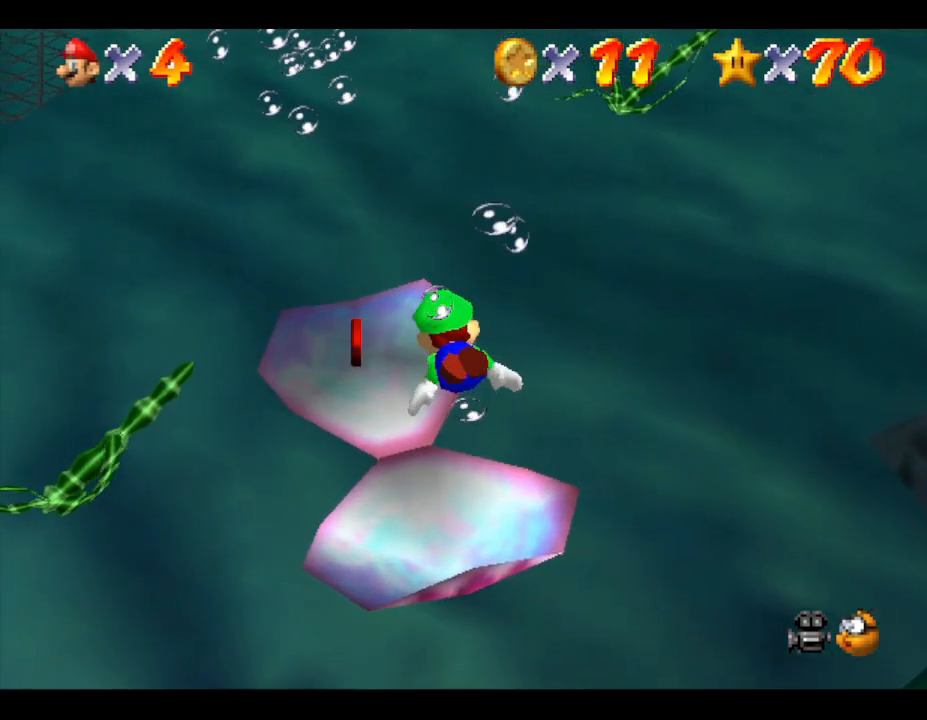
{"buttons": [], "left_stick": "center", "events": [[233, "left_stick", "up-left"], [300, "A", "up"], [333, "left_stick", "center"]]}
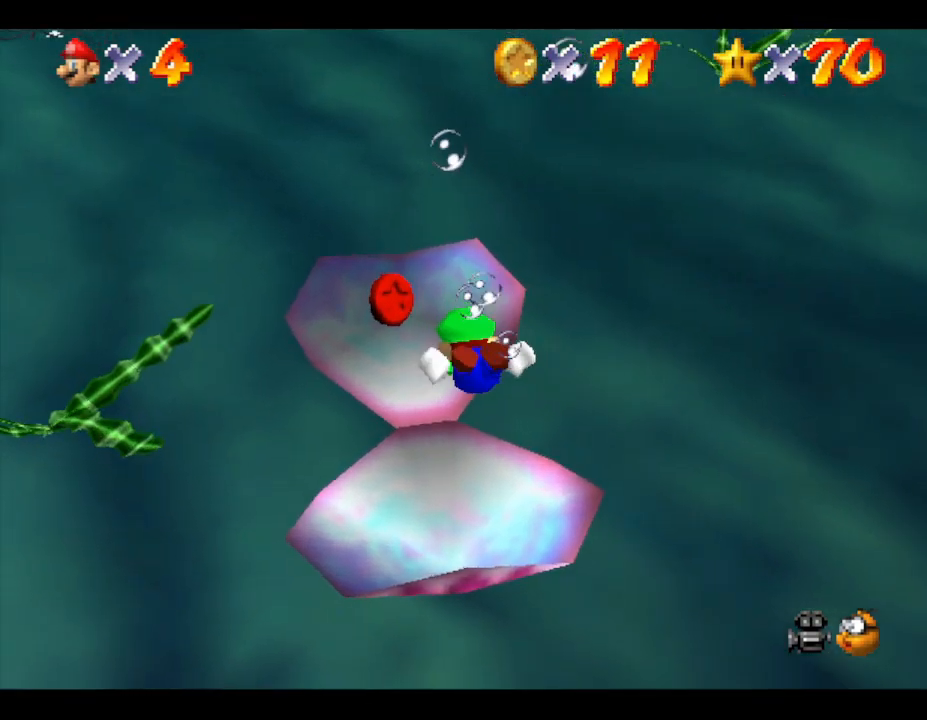
{"buttons": [], "left_stick": "left", "events": [[267, "left_stick", "left"], [333, "A", "down"], [483, "A", "up"]]}
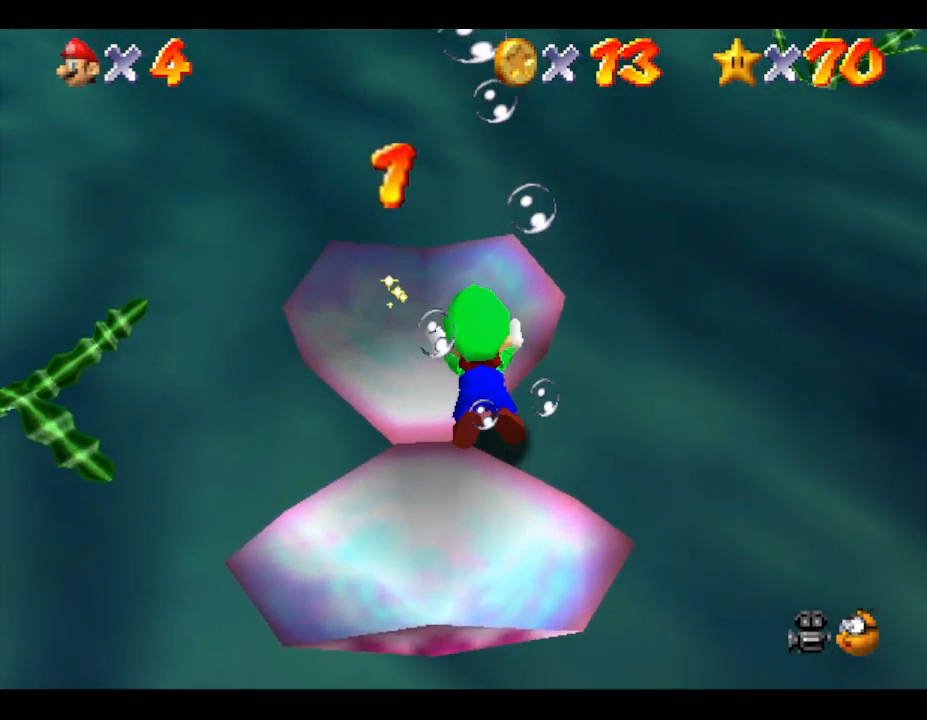
{"buttons": [], "left_stick": "left", "events": []}
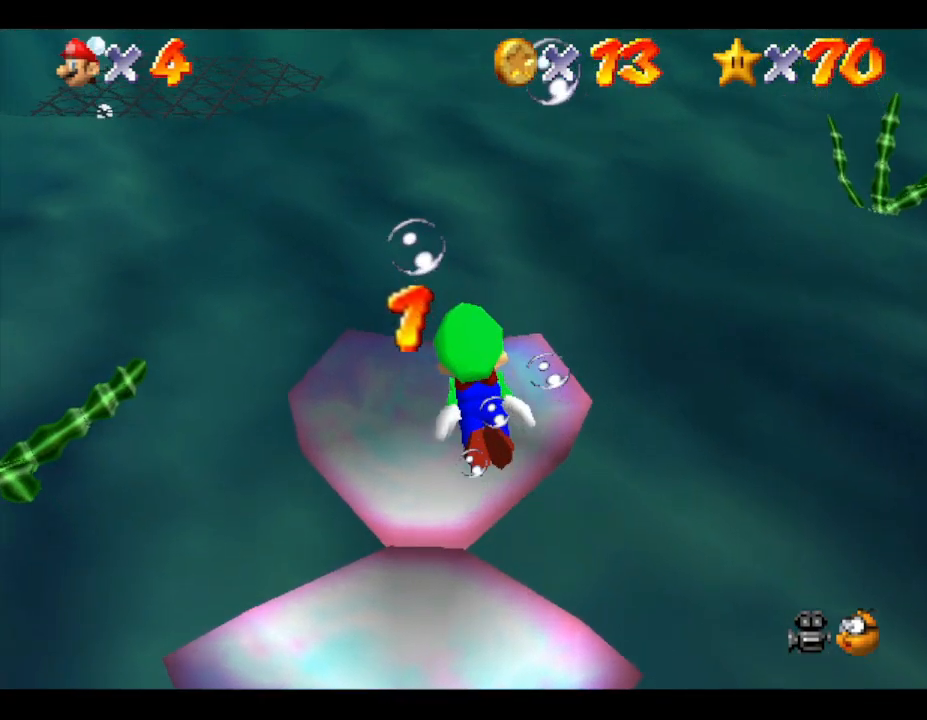
{"buttons": [], "left_stick": "left", "events": [[200, "A", "down"], [433, "A", "up"]]}
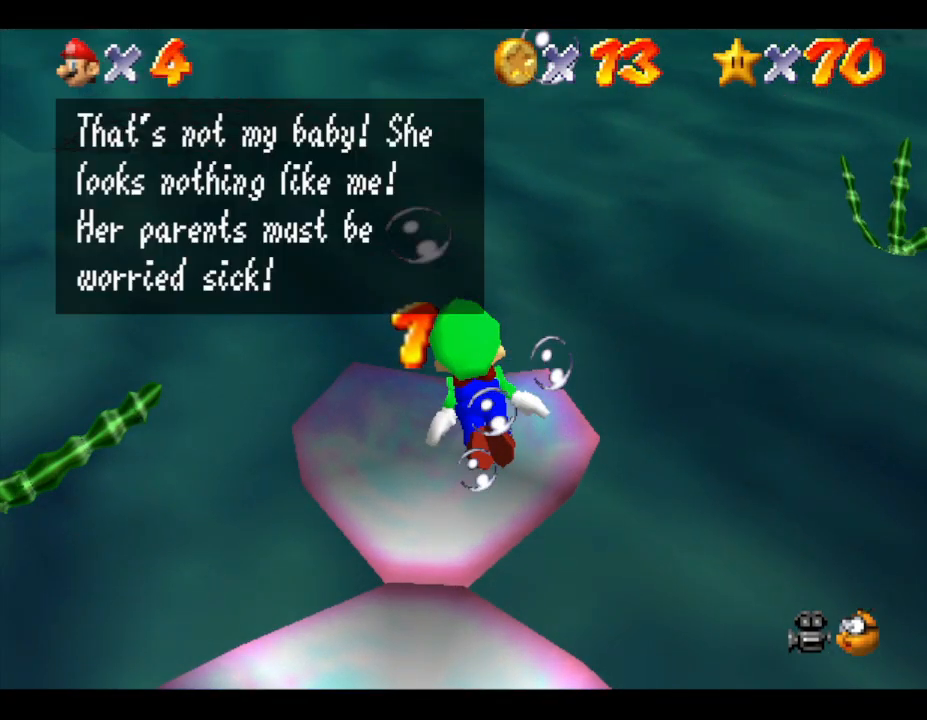
{"buttons": [], "left_stick": "center", "events": [[267, "left_stick", "center"]]}
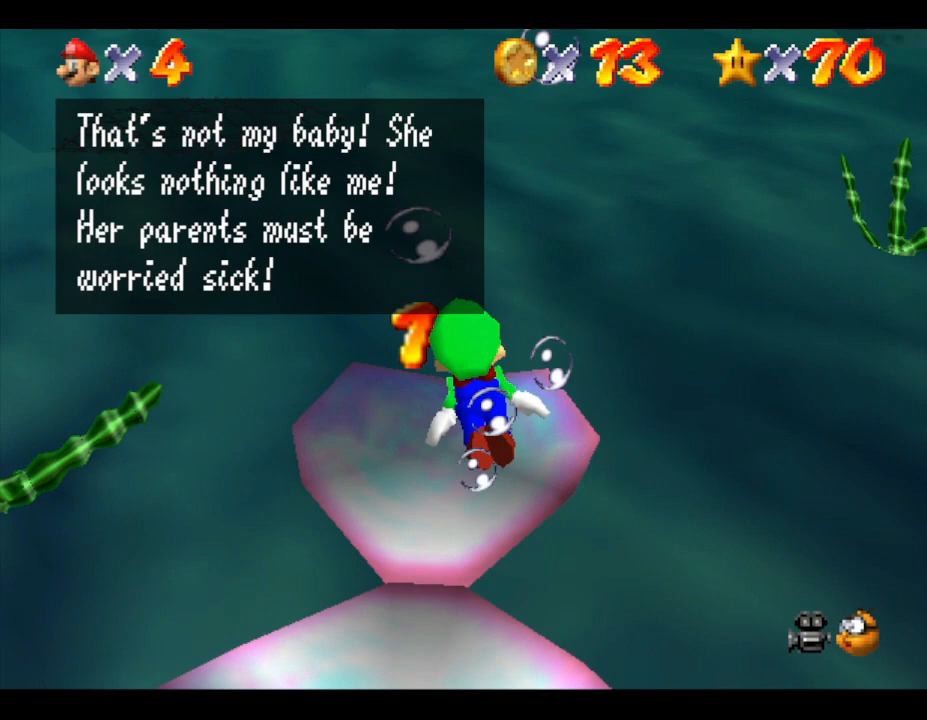
{"buttons": [], "left_stick": "center", "events": []}